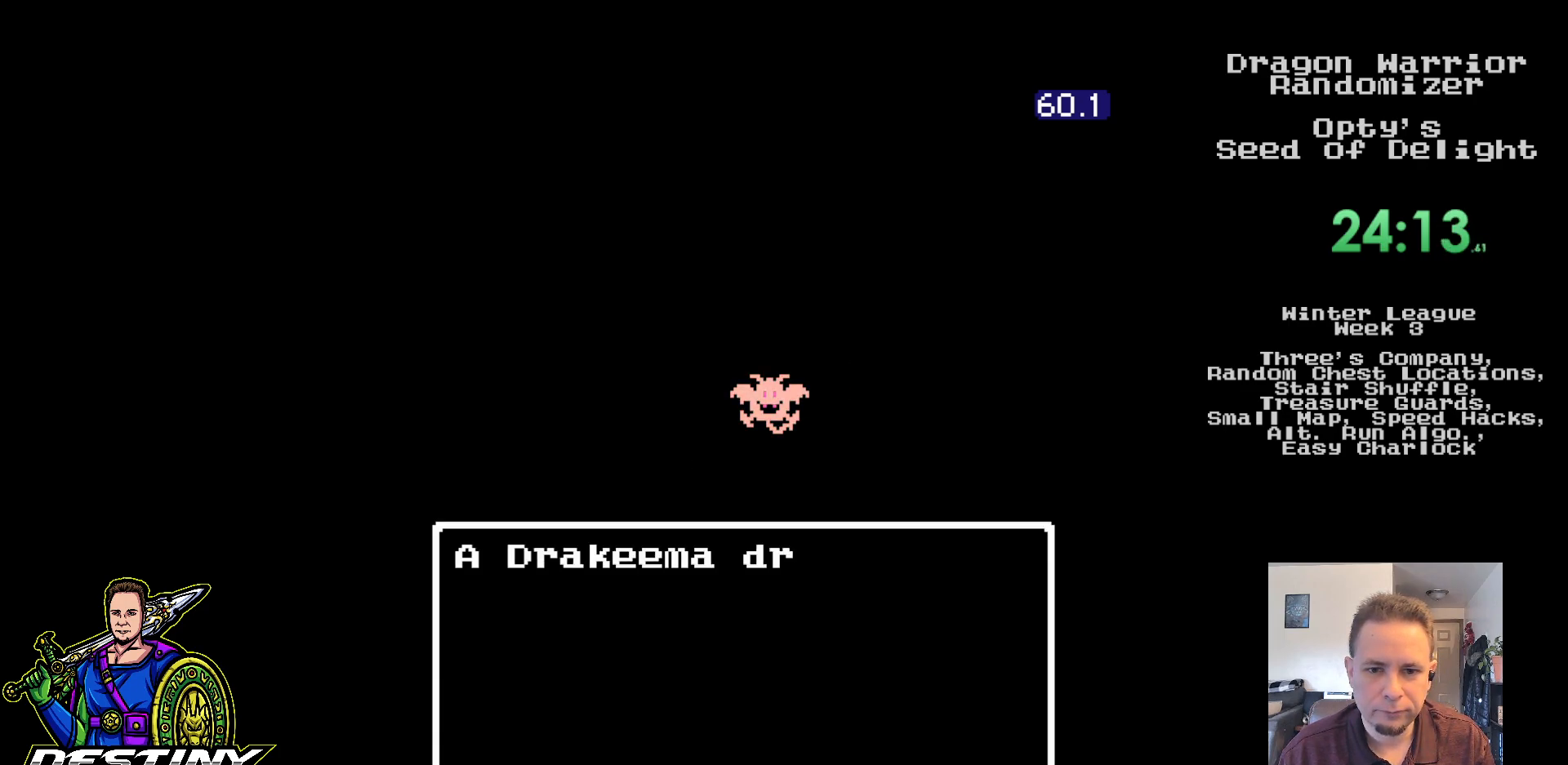
Gameplay with a controller (Nintendo layout); each line is a JSON object with the inputs held at the frame after it. "events" lists button and stick changes between this image and that frame as [ms after this image, input, new state], when the widget could be followed in between. Not read: L3 R3.
{"buttons": [], "events": [[400, "A", "down"], [500, "A", "up"]]}
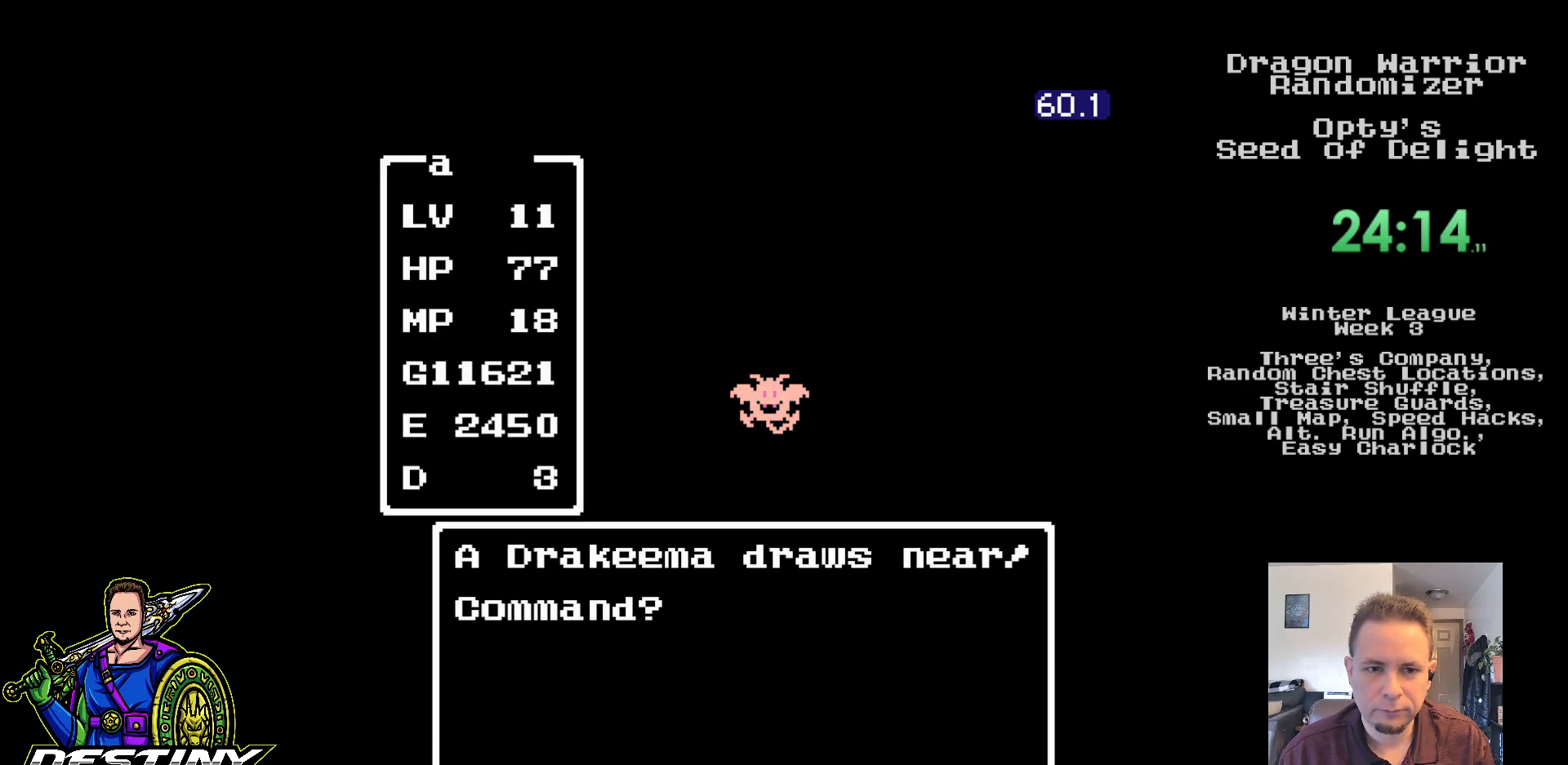
{"buttons": [], "events": [[67, "A", "down"], [150, "A", "up"], [217, "A", "down"], [300, "A", "up"], [350, "A", "down"], [467, "A", "up"]]}
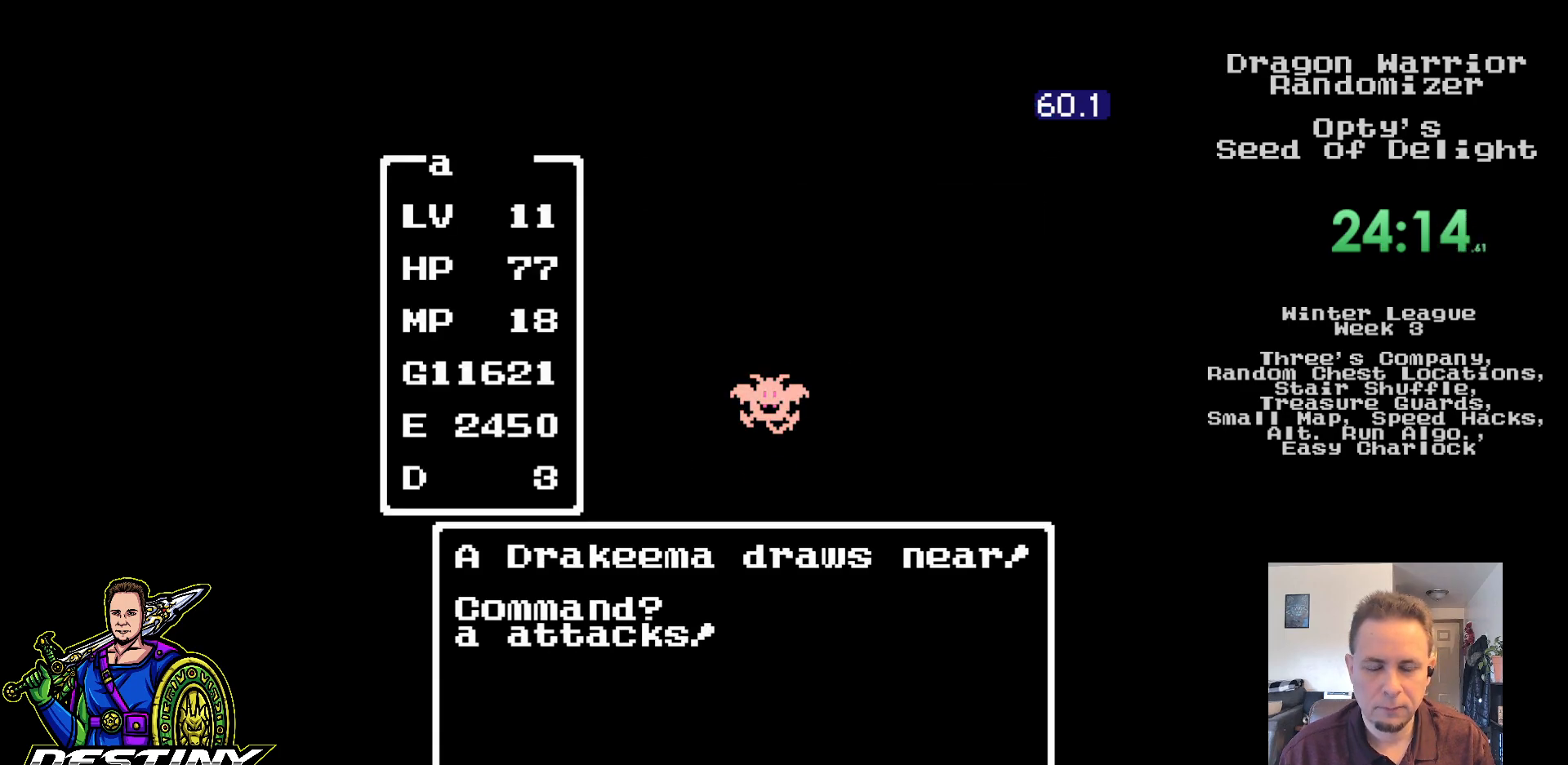
{"buttons": [], "events": []}
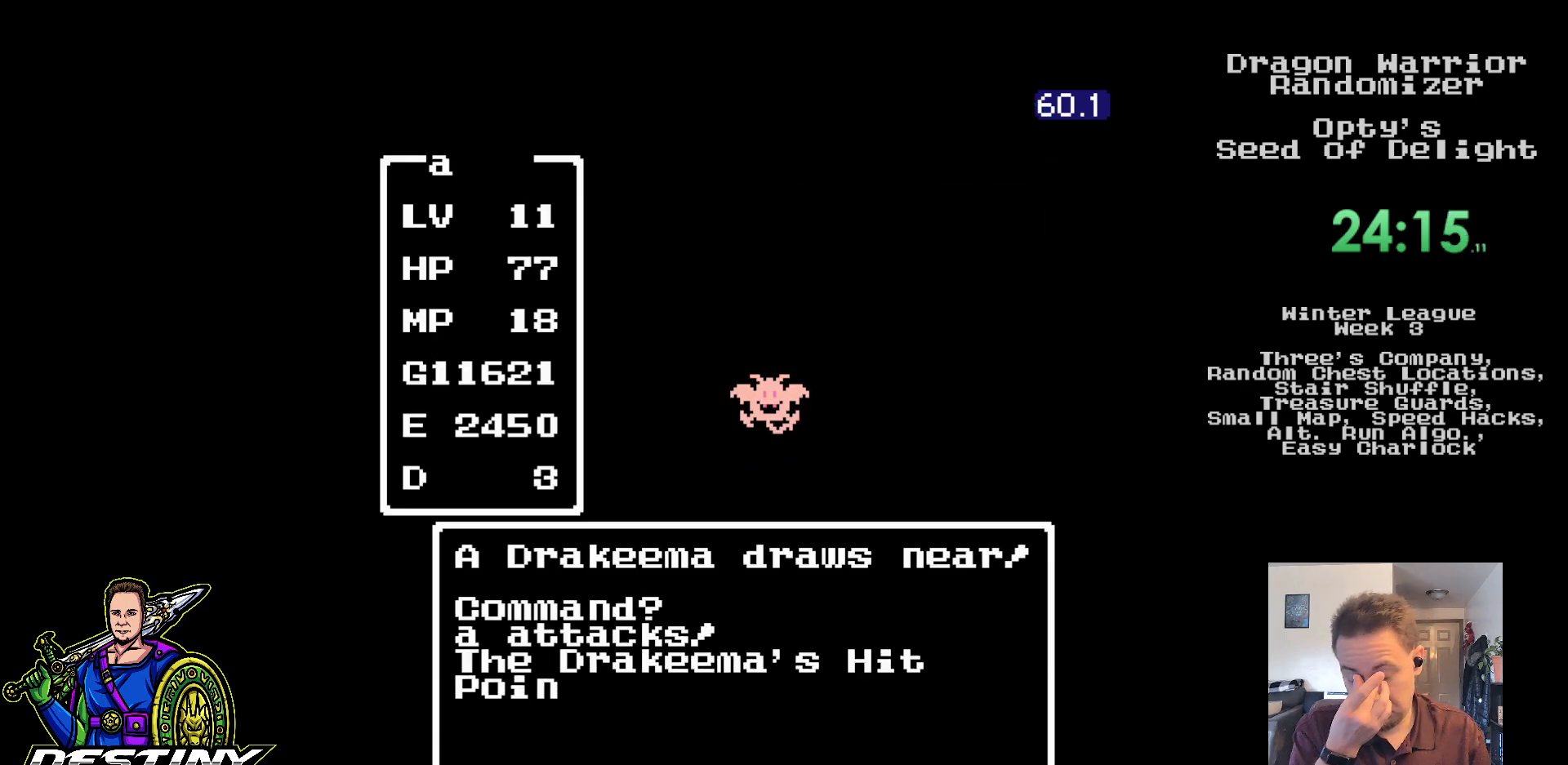
{"buttons": [], "events": []}
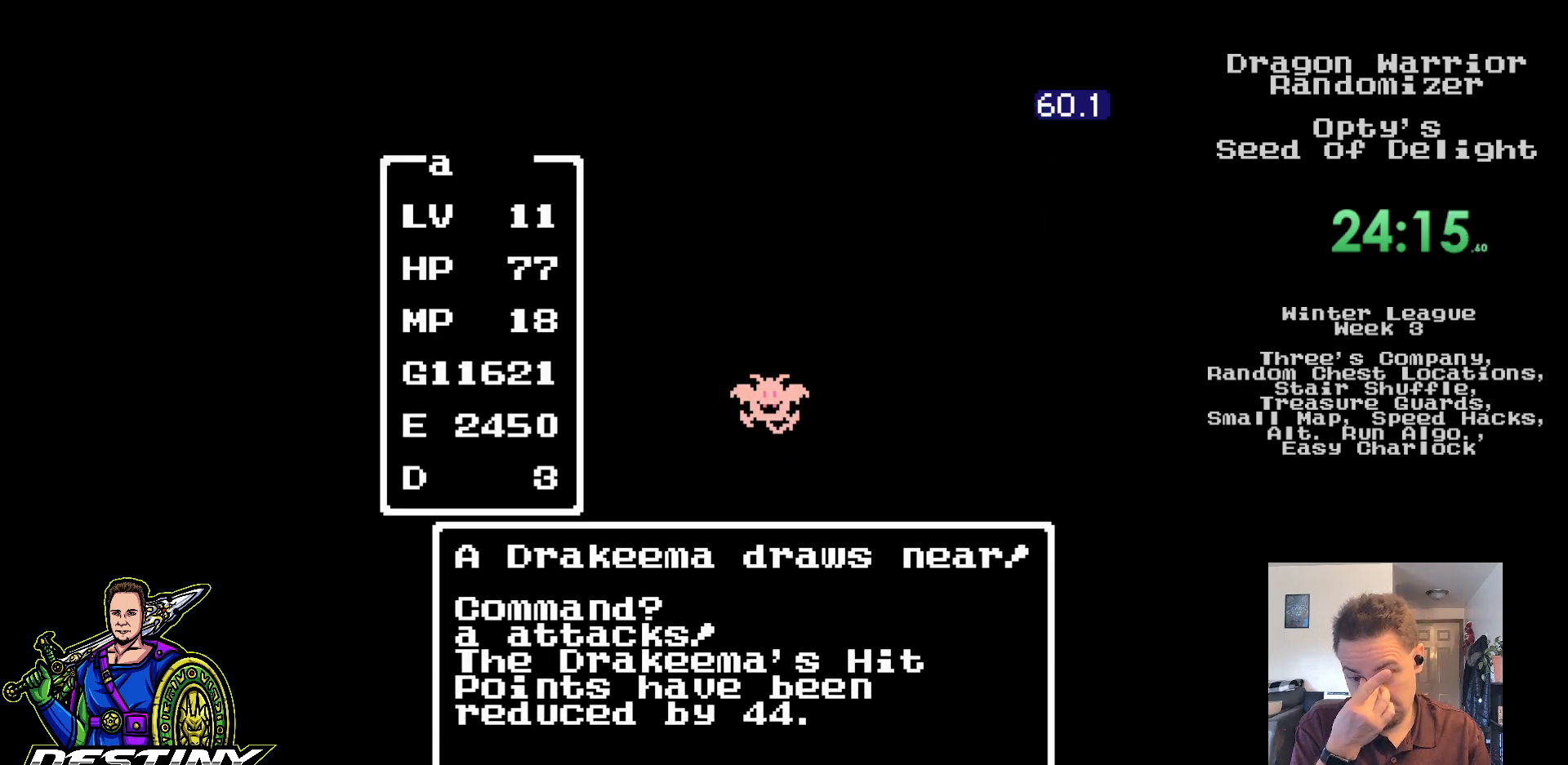
{"buttons": [], "events": []}
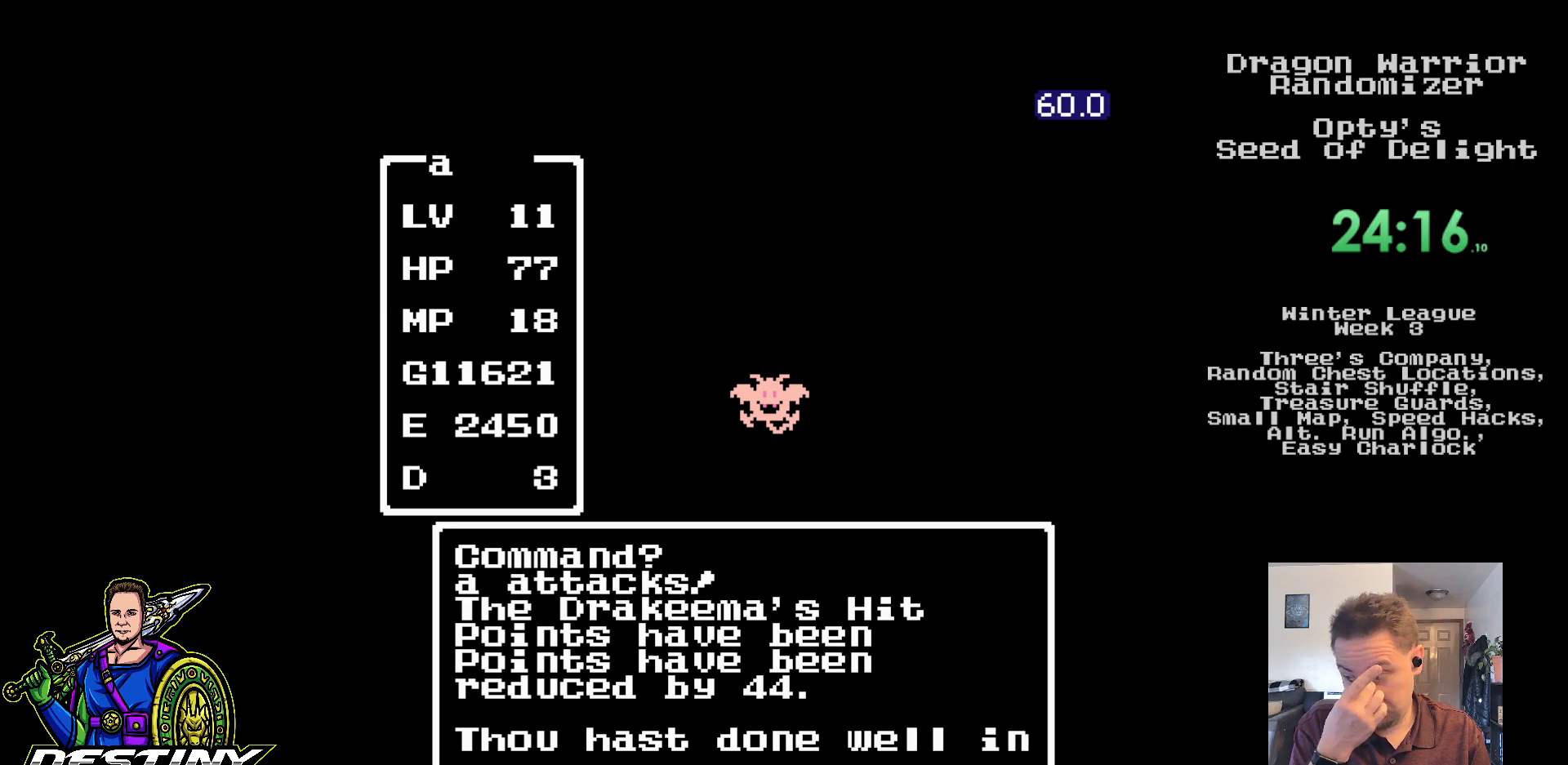
{"buttons": [], "events": []}
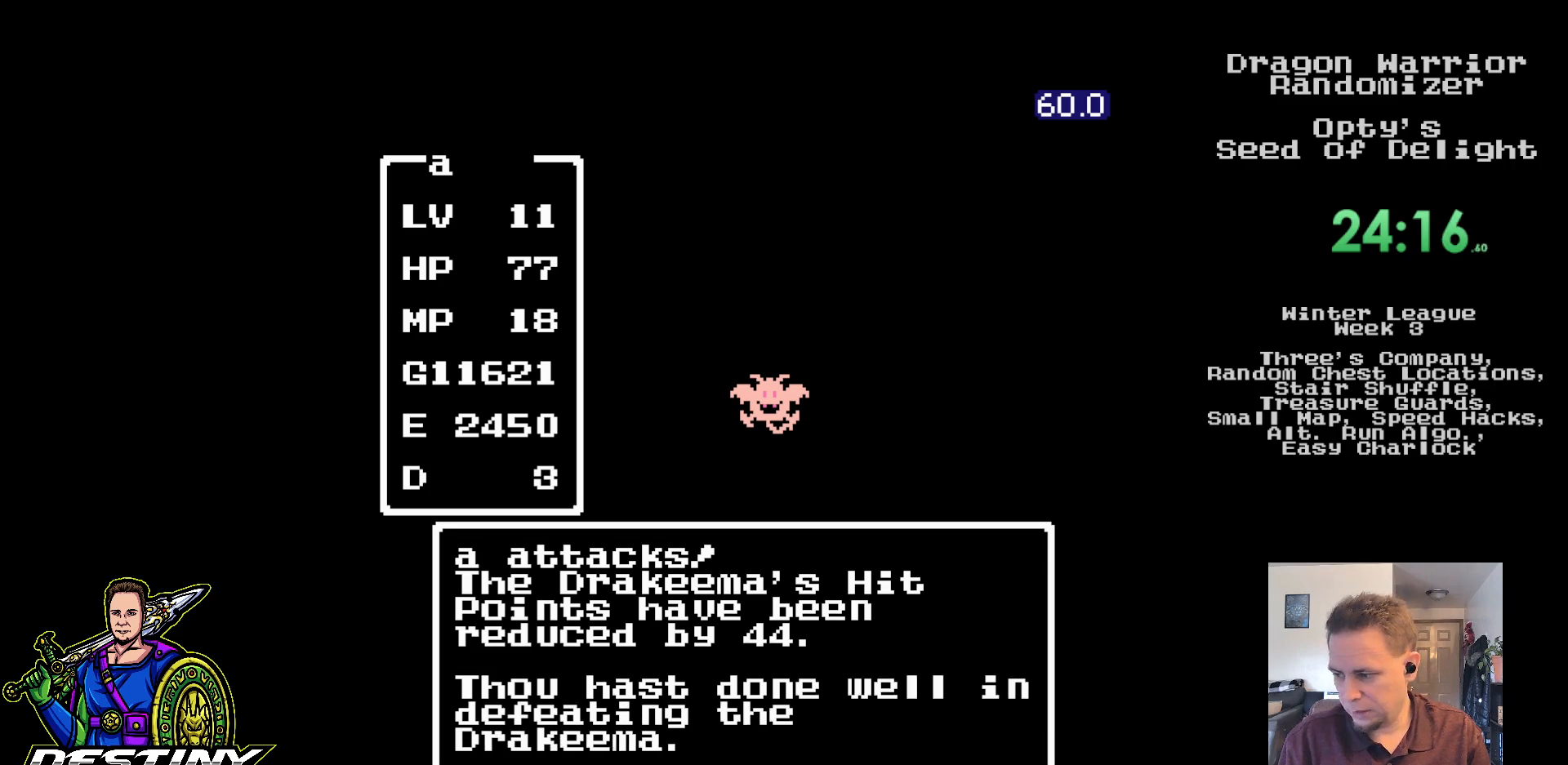
{"buttons": [], "events": []}
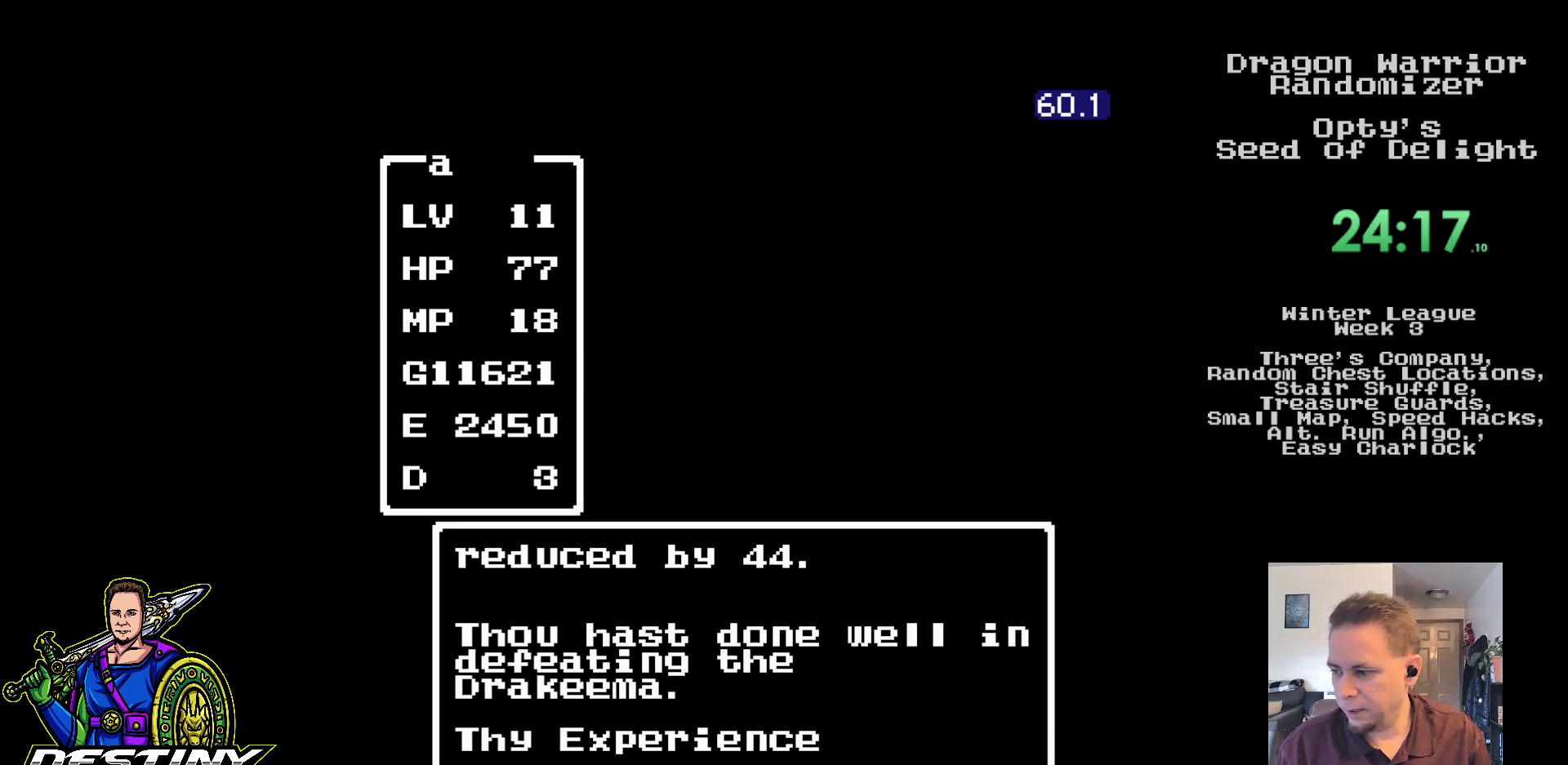
{"buttons": ["DPAD_LEFT"], "events": [[467, "DPAD_LEFT", "down"]]}
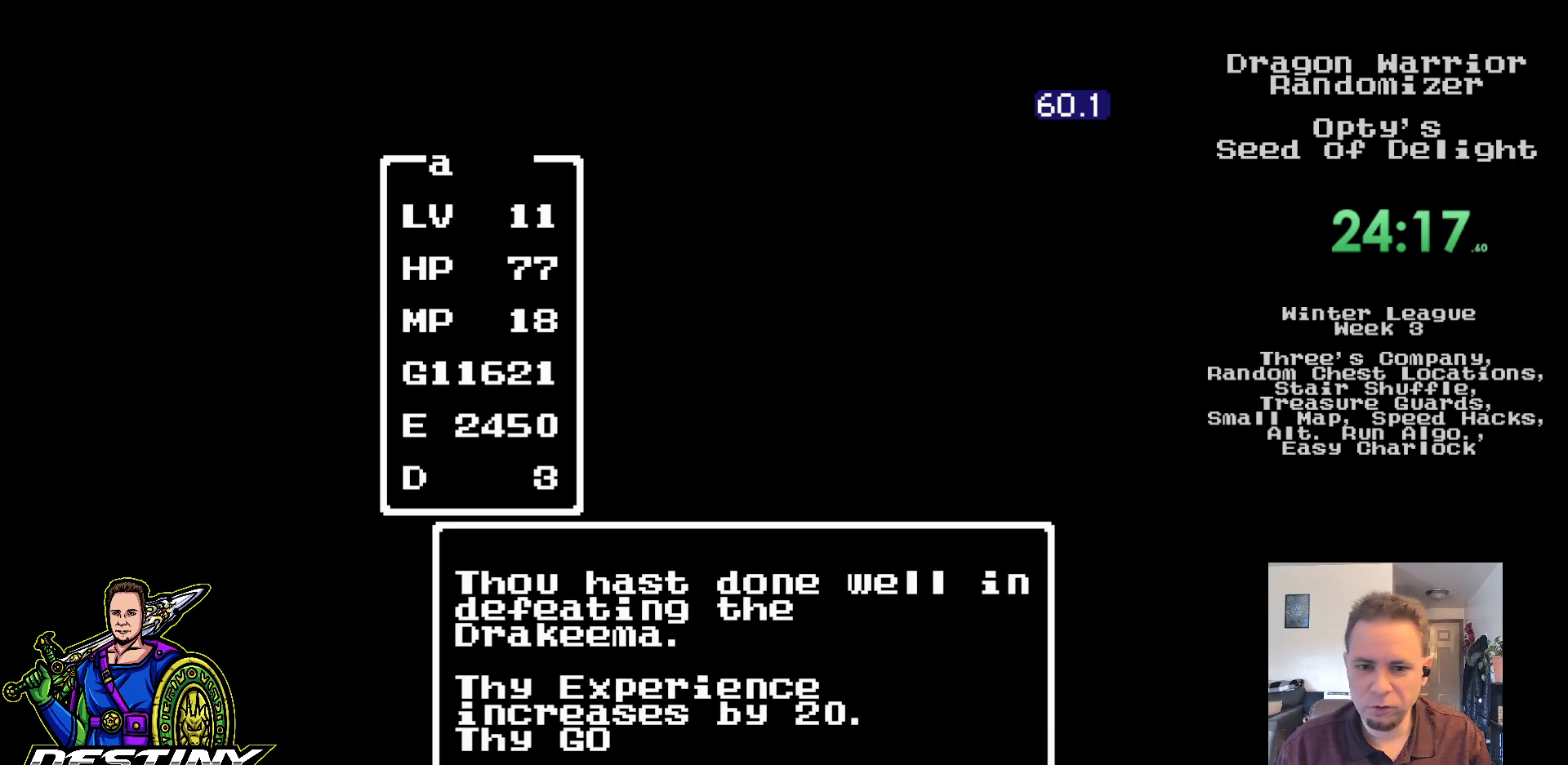
{"buttons": ["DPAD_LEFT"], "events": [[83, "DPAD_LEFT", "up"], [133, "DPAD_LEFT", "down"], [233, "DPAD_LEFT", "up"], [283, "DPAD_LEFT", "down"], [383, "DPAD_LEFT", "up"], [450, "DPAD_LEFT", "down"]]}